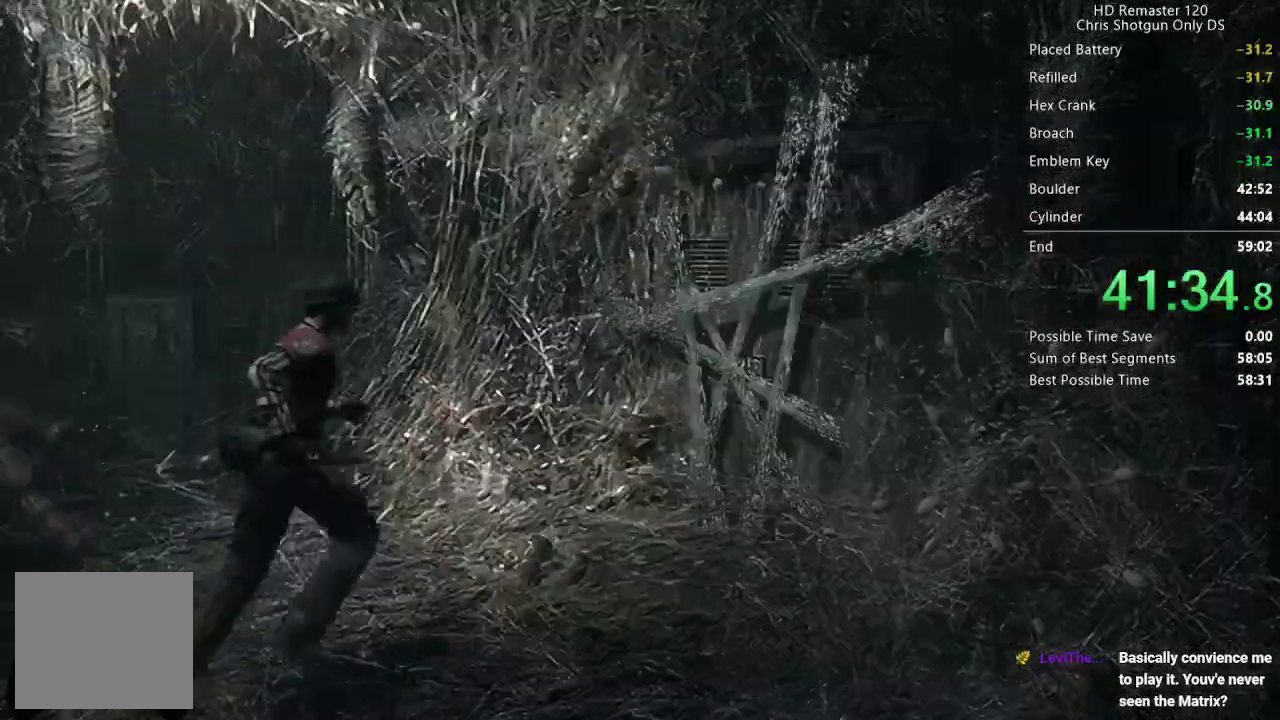
Gameplay with a controller (Xbox layout); each line is a JSON object with the inputs held at the frame after it. "events" lists button and stick changes between this image and that frame as [ms after this image, input, new state], when the widget could be followed in between.
{"buttons": [], "left_stick": "right", "right_stick": "center", "events": []}
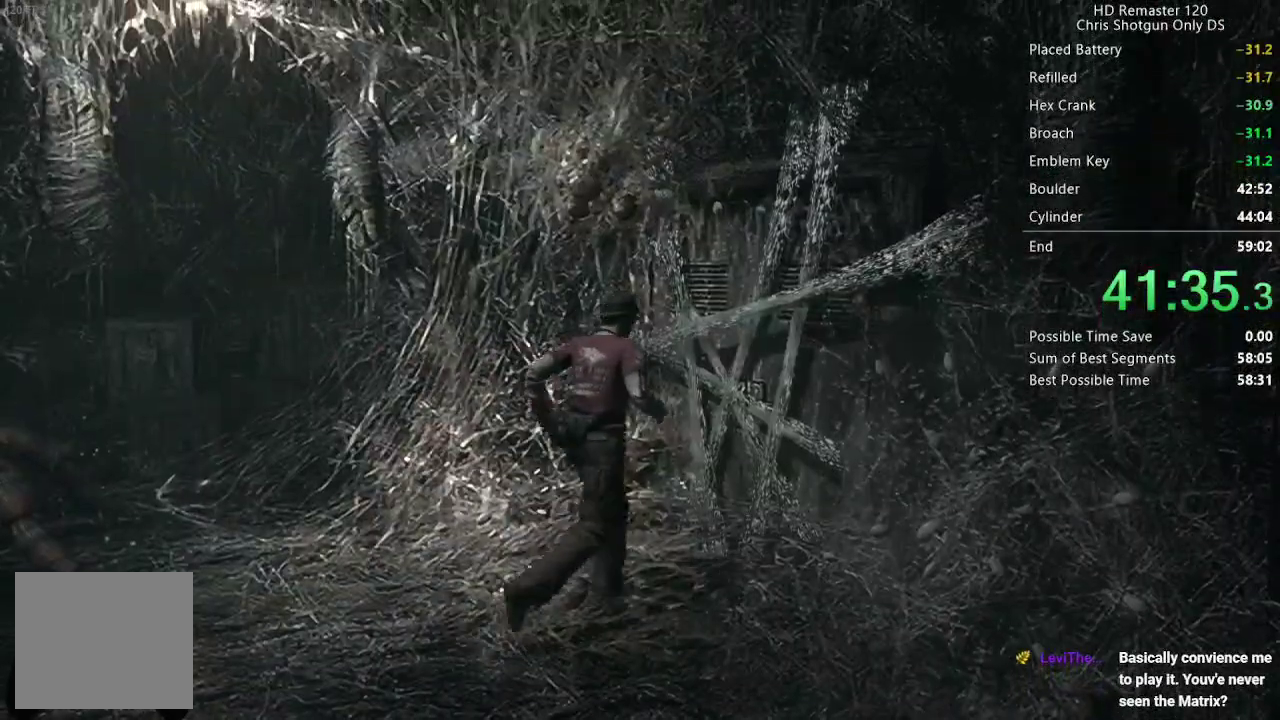
{"buttons": ["A", "R1"], "left_stick": "center", "right_stick": "center", "events": [[233, "left_stick", "up-right"], [250, "R1", "down"], [333, "left_stick", "center"], [350, "A", "down"]]}
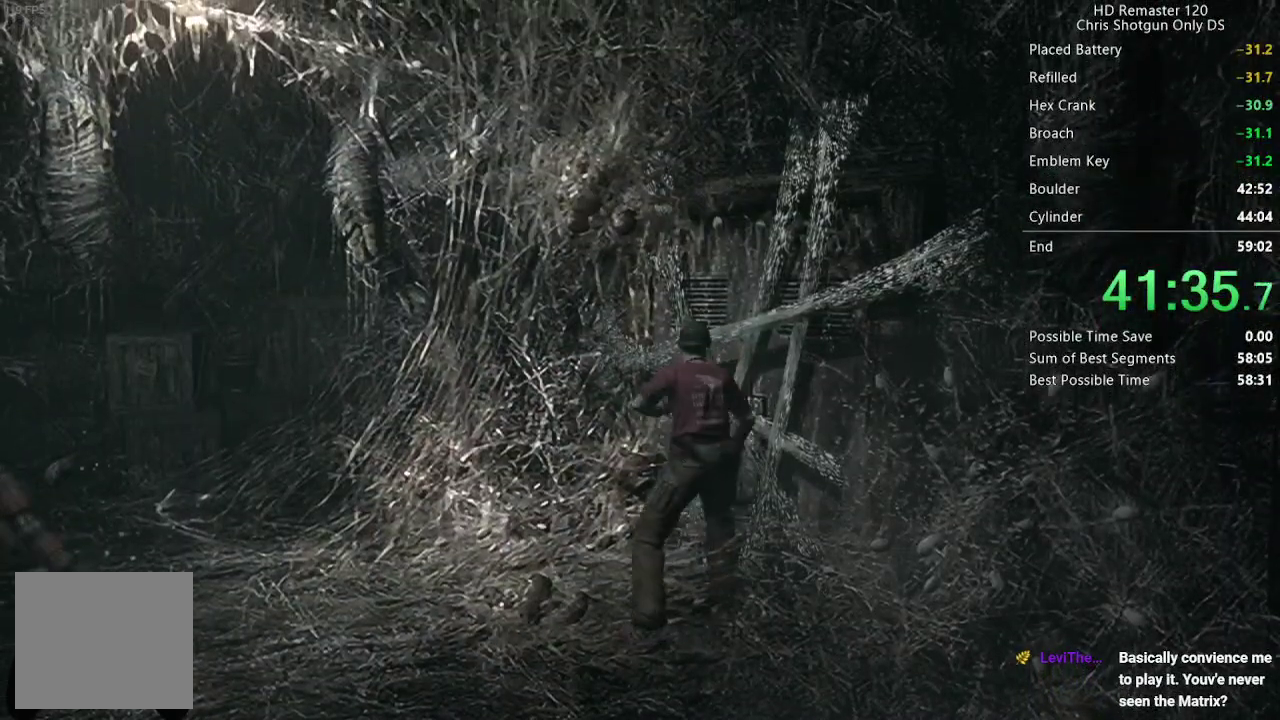
{"buttons": ["A", "R1"], "left_stick": "center", "right_stick": "center", "events": []}
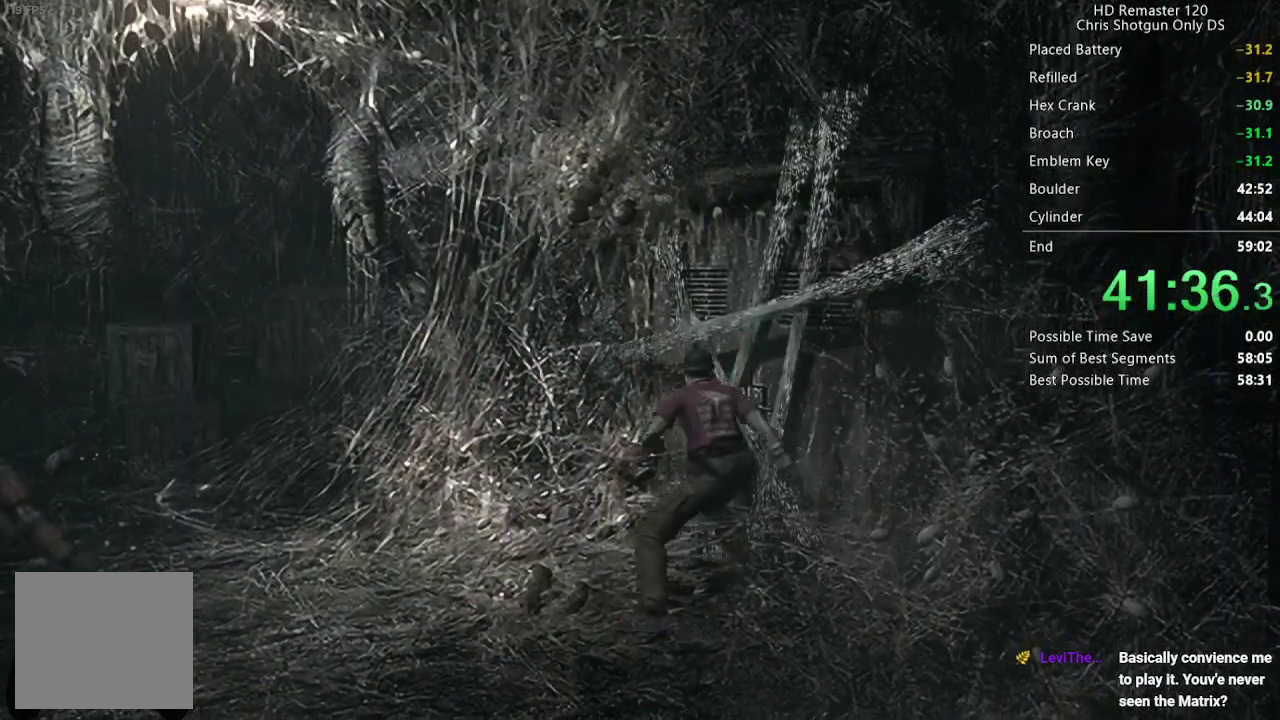
{"buttons": ["A", "R1"], "left_stick": "center", "right_stick": "center", "events": []}
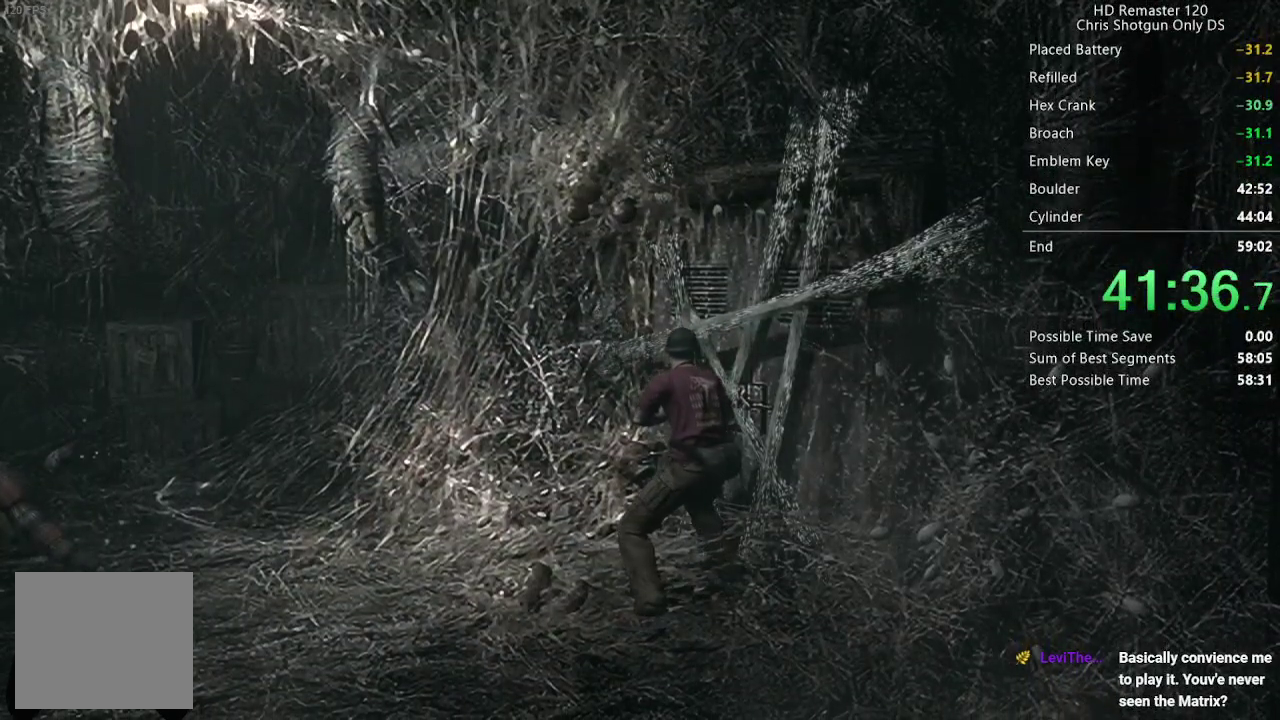
{"buttons": ["A", "R1"], "left_stick": "center", "right_stick": "center", "events": []}
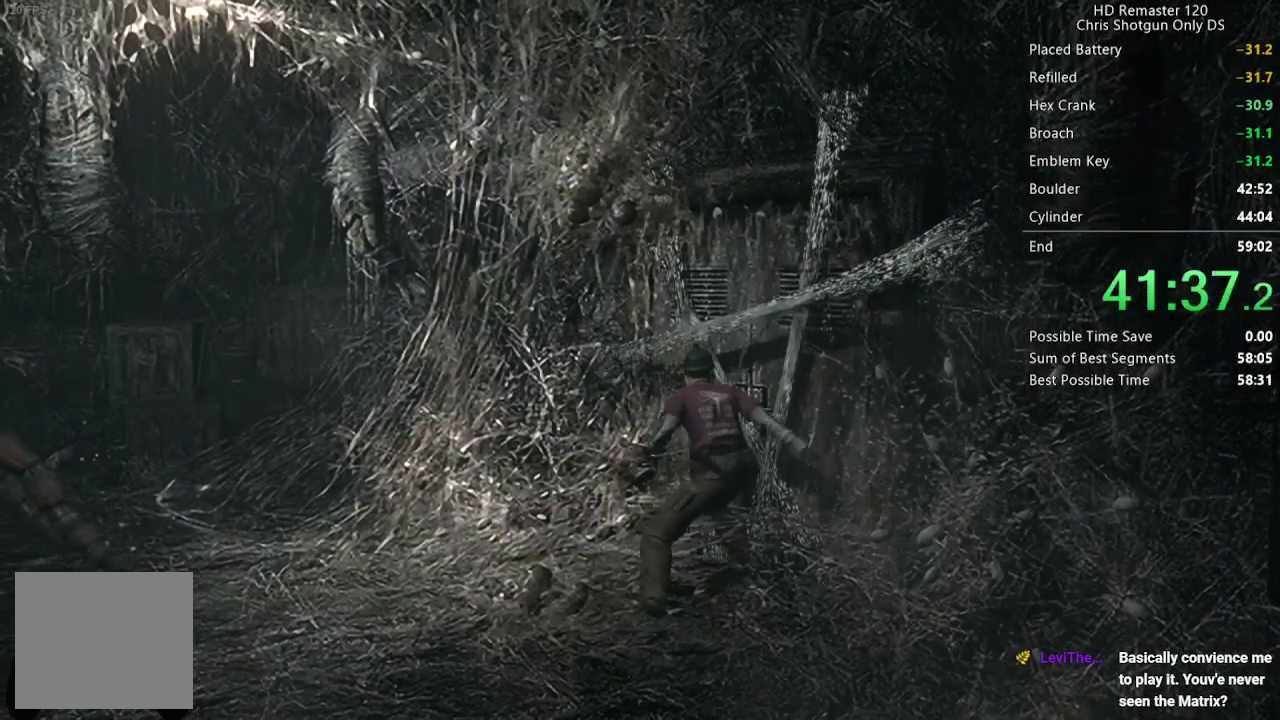
{"buttons": ["A", "R1"], "left_stick": "center", "right_stick": "center", "events": []}
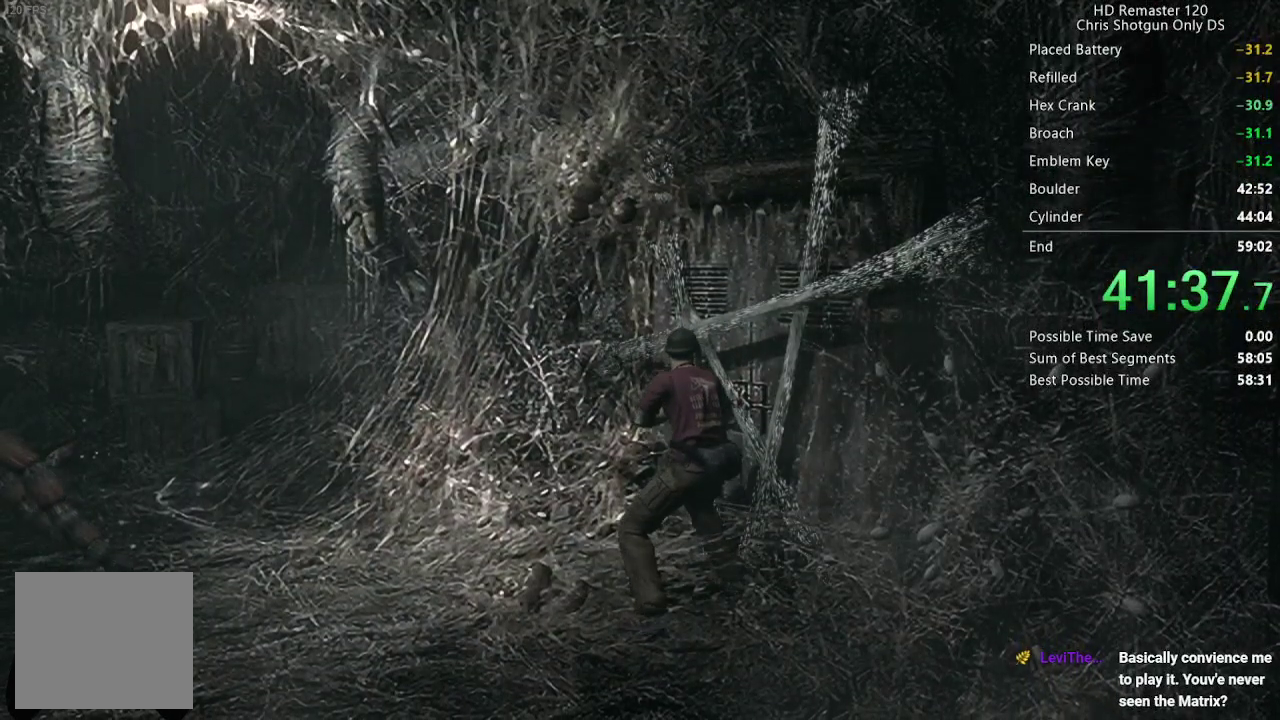
{"buttons": ["A", "R1"], "left_stick": "center", "right_stick": "center", "events": []}
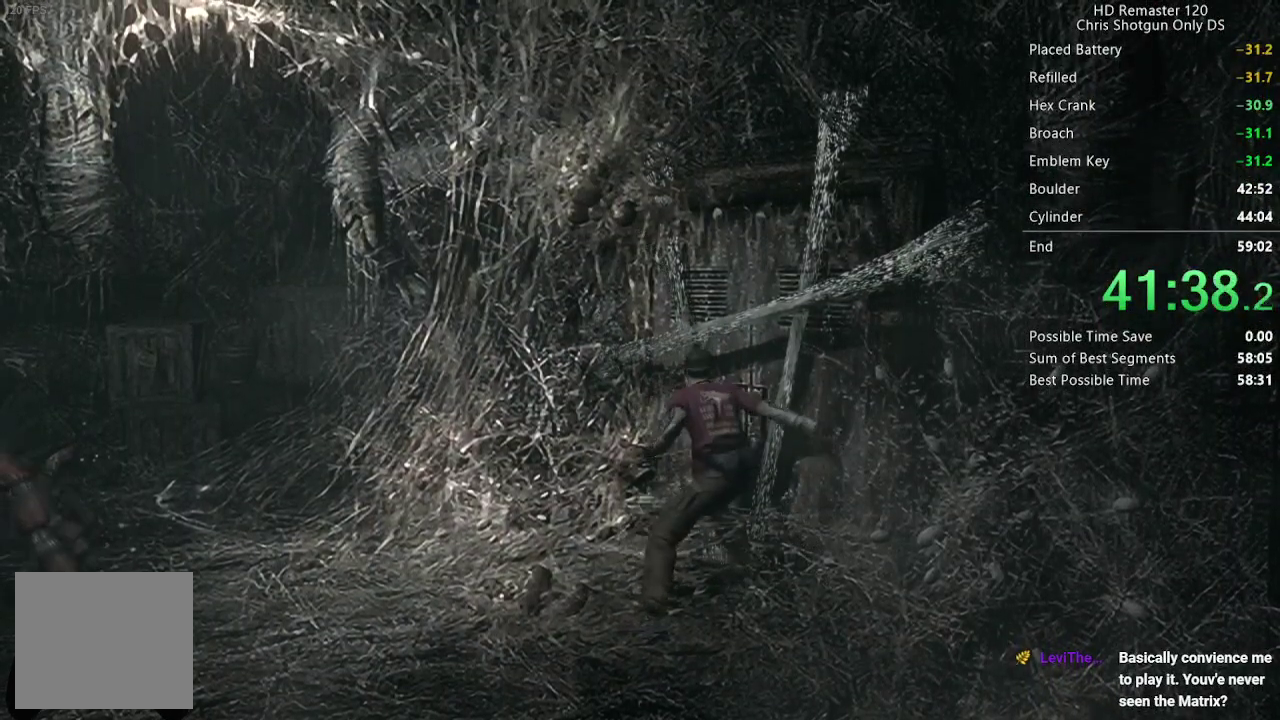
{"buttons": ["A", "R1"], "left_stick": "center", "right_stick": "center", "events": []}
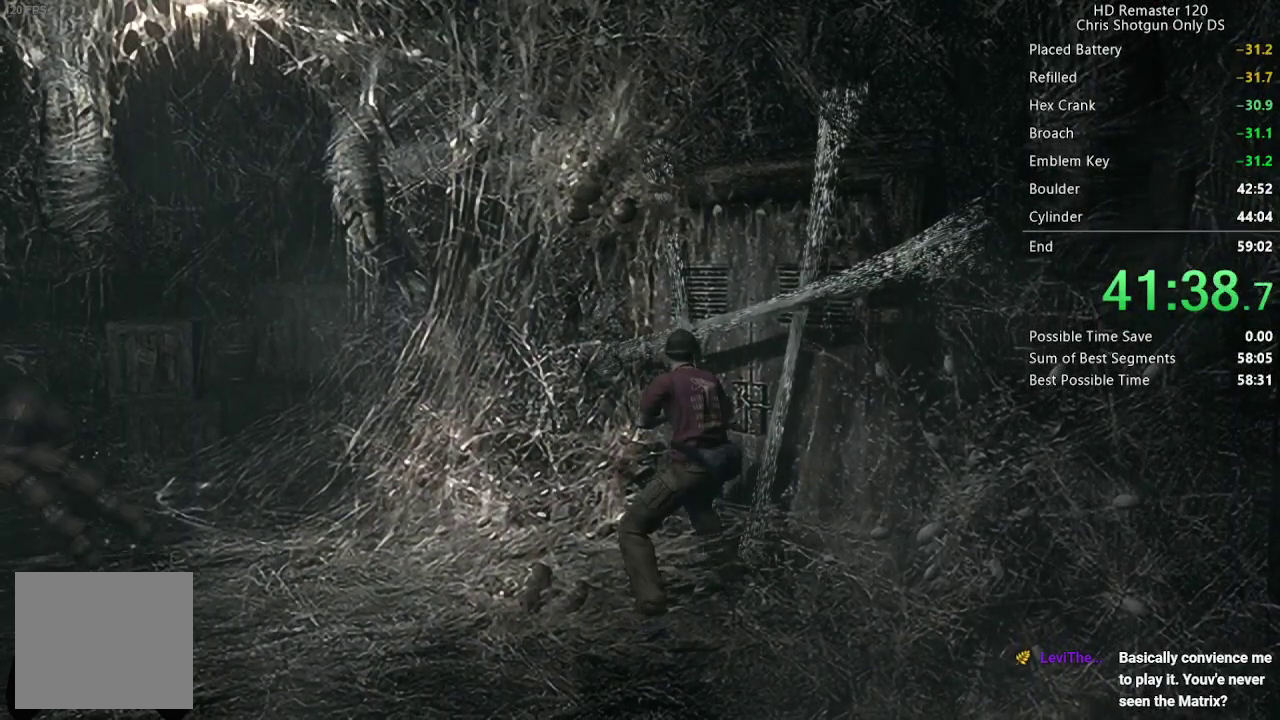
{"buttons": ["A", "R1"], "left_stick": "center", "right_stick": "center", "events": []}
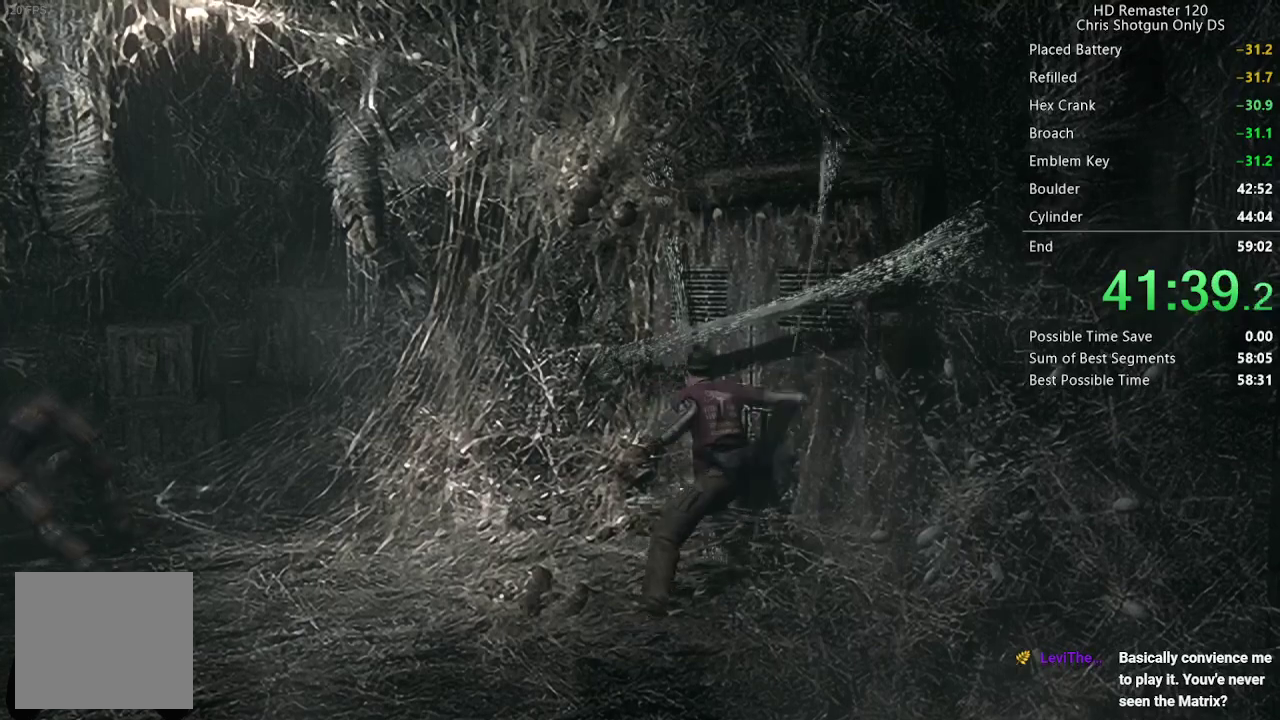
{"buttons": ["A", "R1"], "left_stick": "center", "right_stick": "center", "events": []}
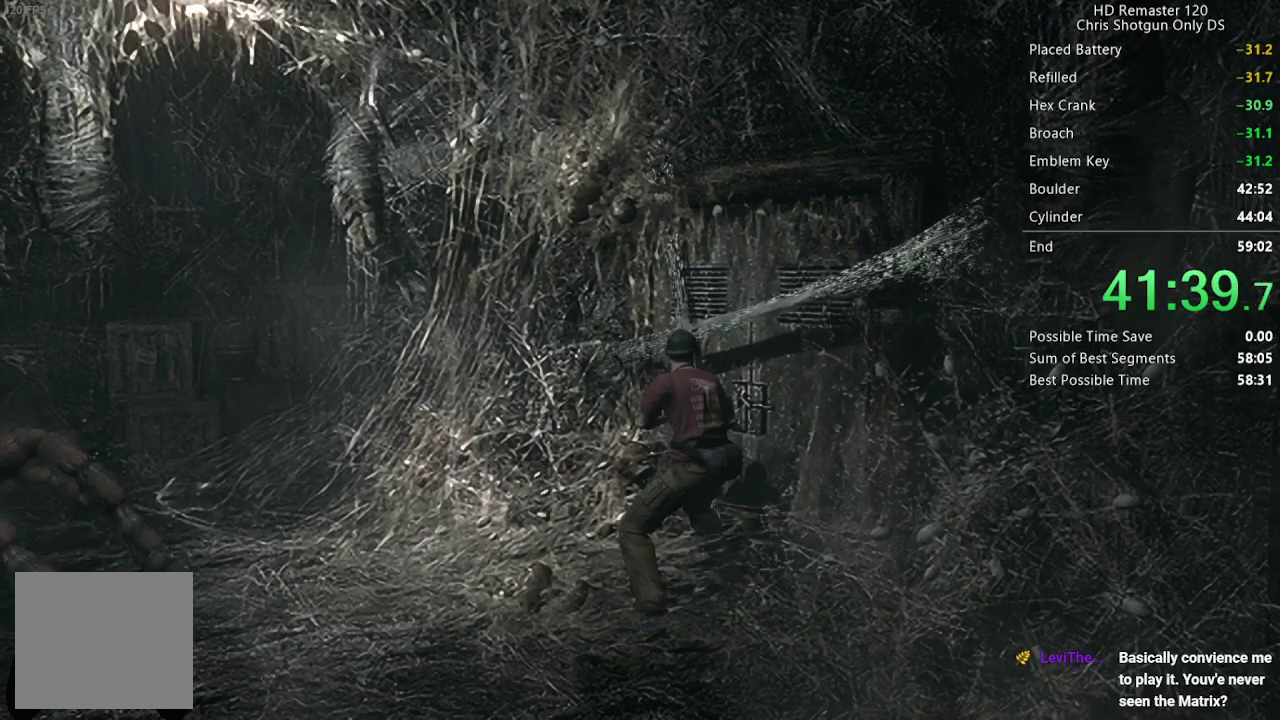
{"buttons": ["A", "R1"], "left_stick": "center", "right_stick": "center", "events": []}
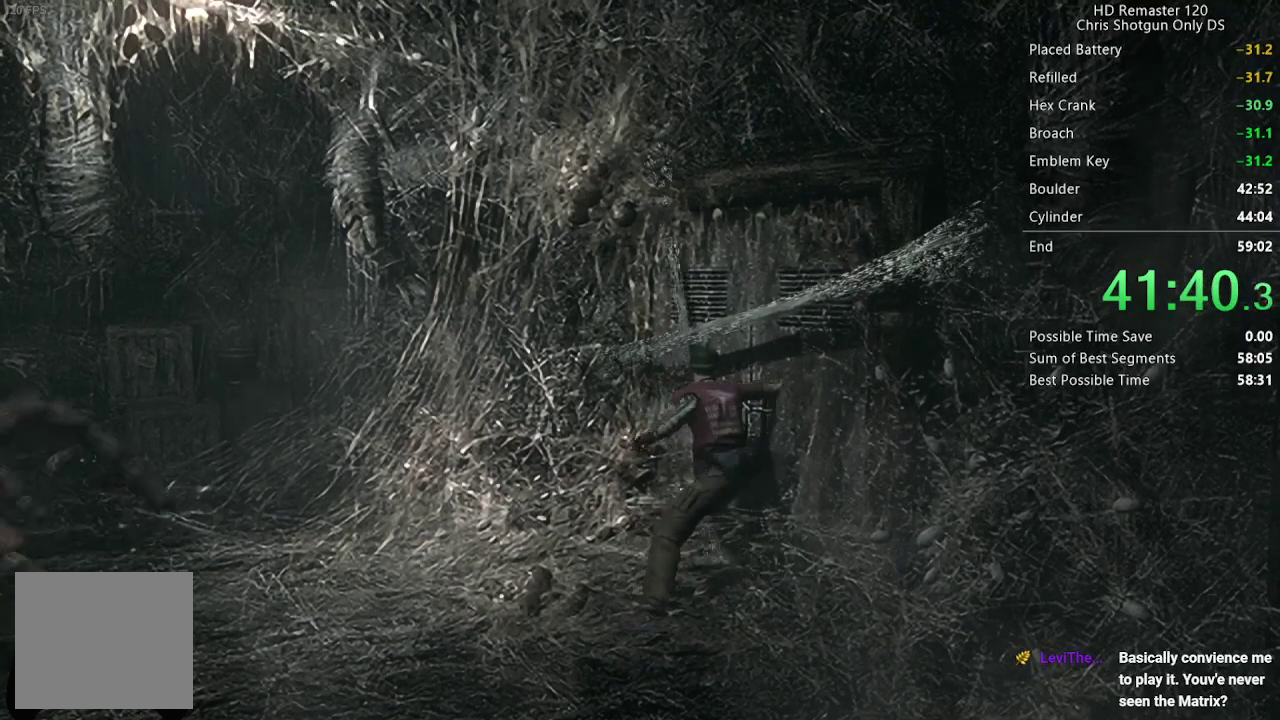
{"buttons": ["A", "R1"], "left_stick": "center", "right_stick": "center", "events": []}
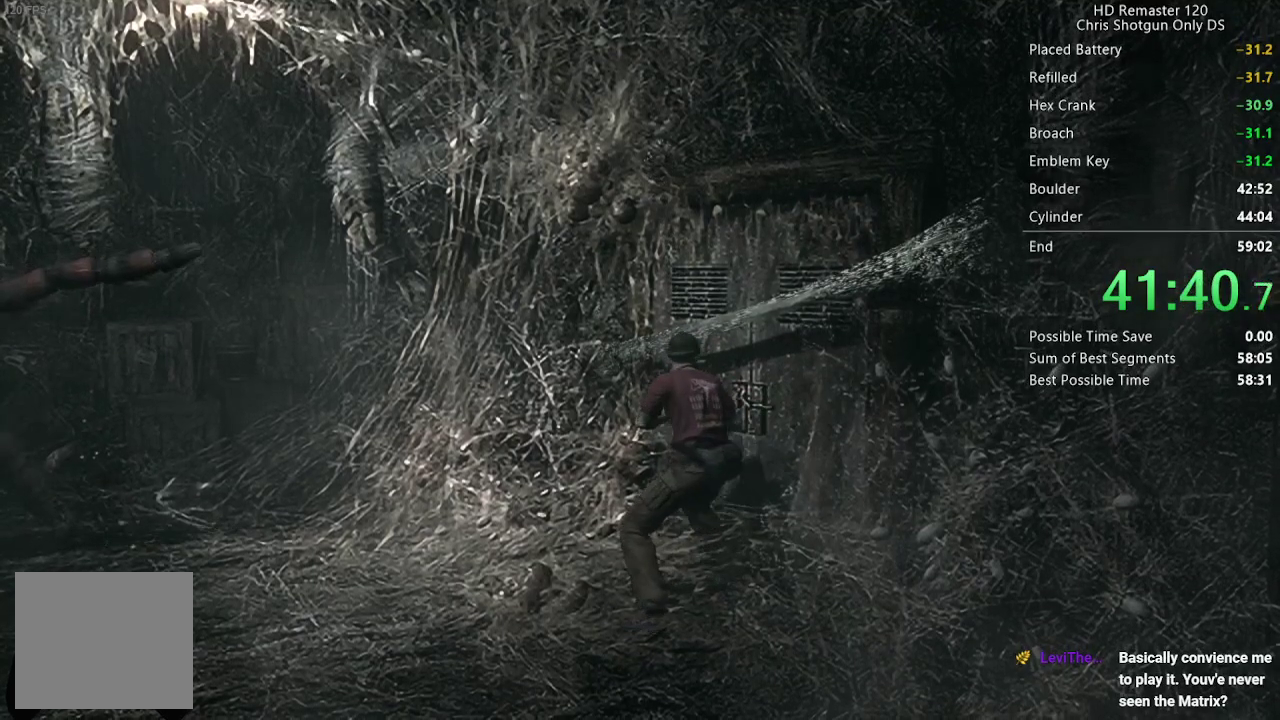
{"buttons": ["A", "R1"], "left_stick": "center", "right_stick": "center", "events": []}
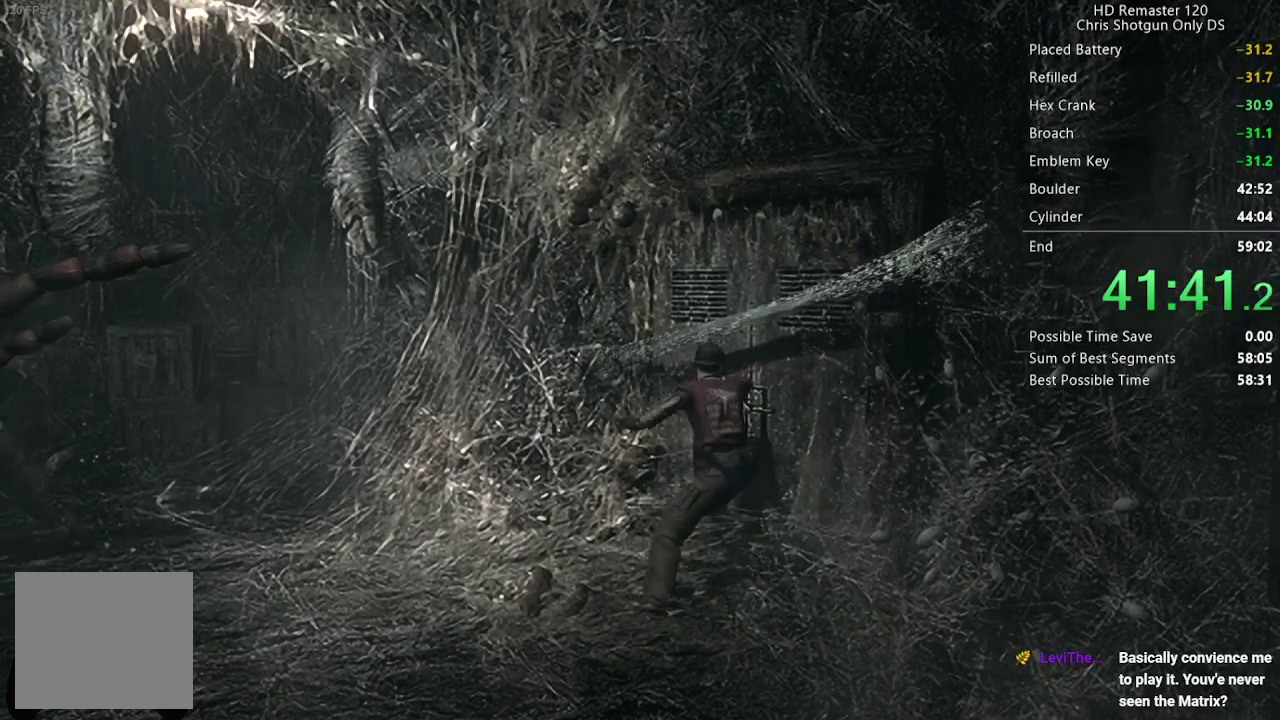
{"buttons": [], "left_stick": "up-right", "right_stick": "center", "events": [[167, "R1", "up"], [200, "left_stick", "up-right"], [483, "A", "up"]]}
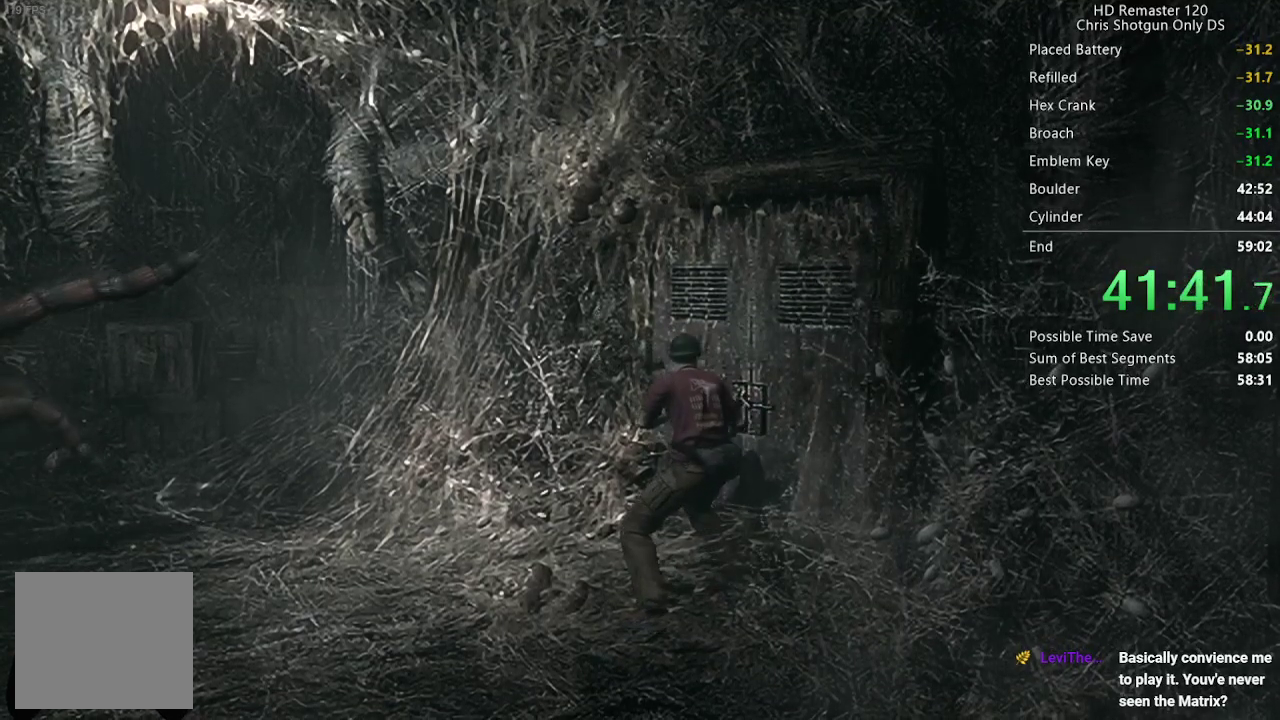
{"buttons": [], "left_stick": "up-right", "right_stick": "center", "events": [[33, "A", "down"], [83, "A", "up"], [250, "A", "down"], [300, "A", "up"], [350, "A", "down"], [467, "A", "up"]]}
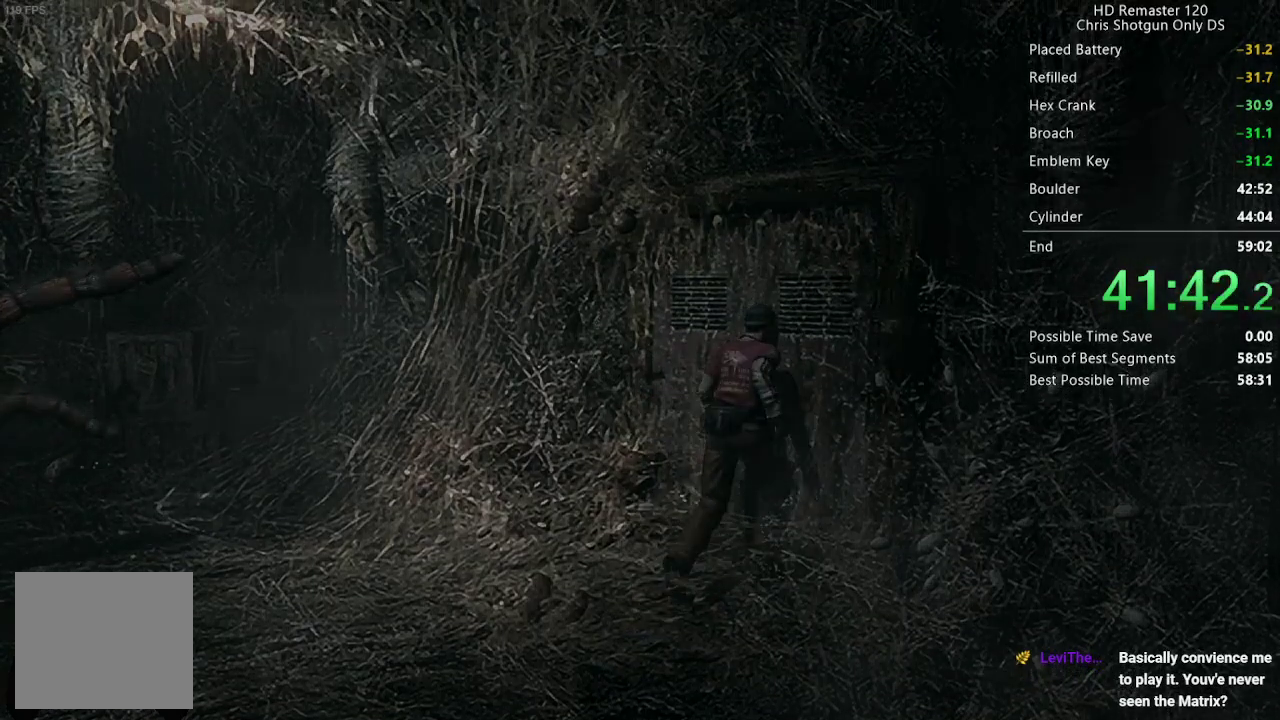
{"buttons": [], "left_stick": "center", "right_stick": "center", "events": [[17, "left_stick", "center"]]}
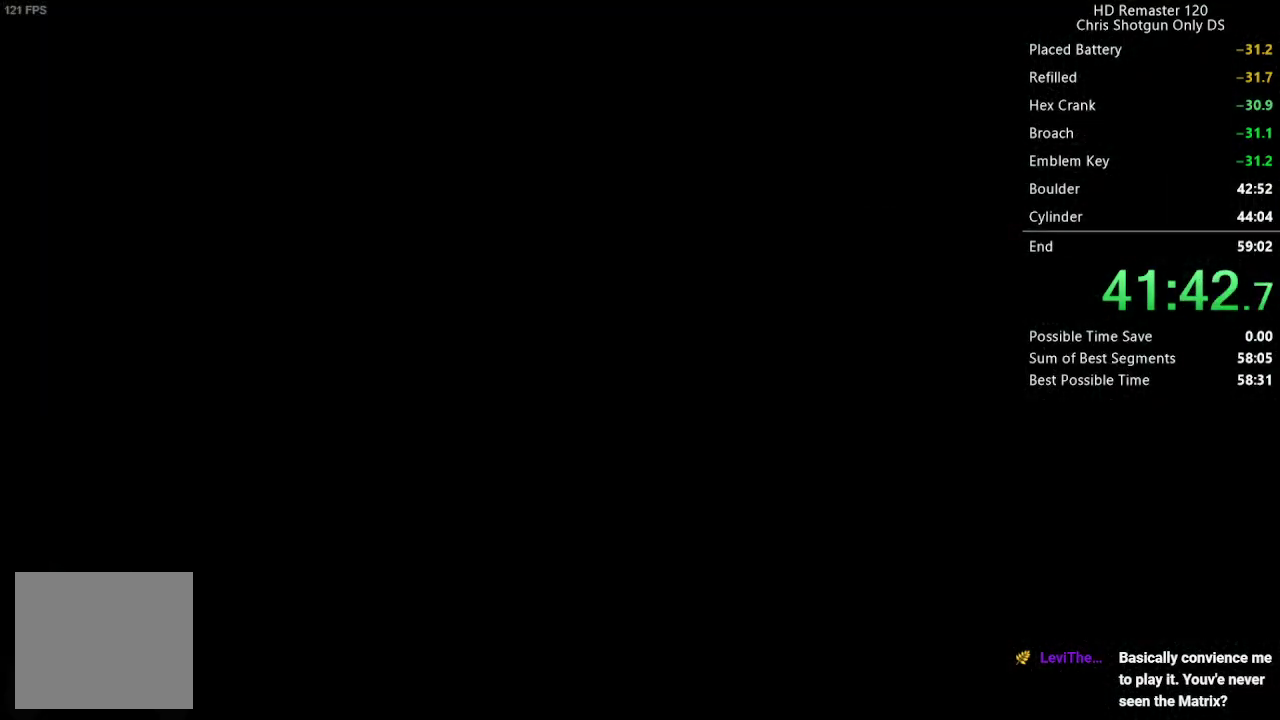
{"buttons": [], "left_stick": "center", "right_stick": "center", "events": []}
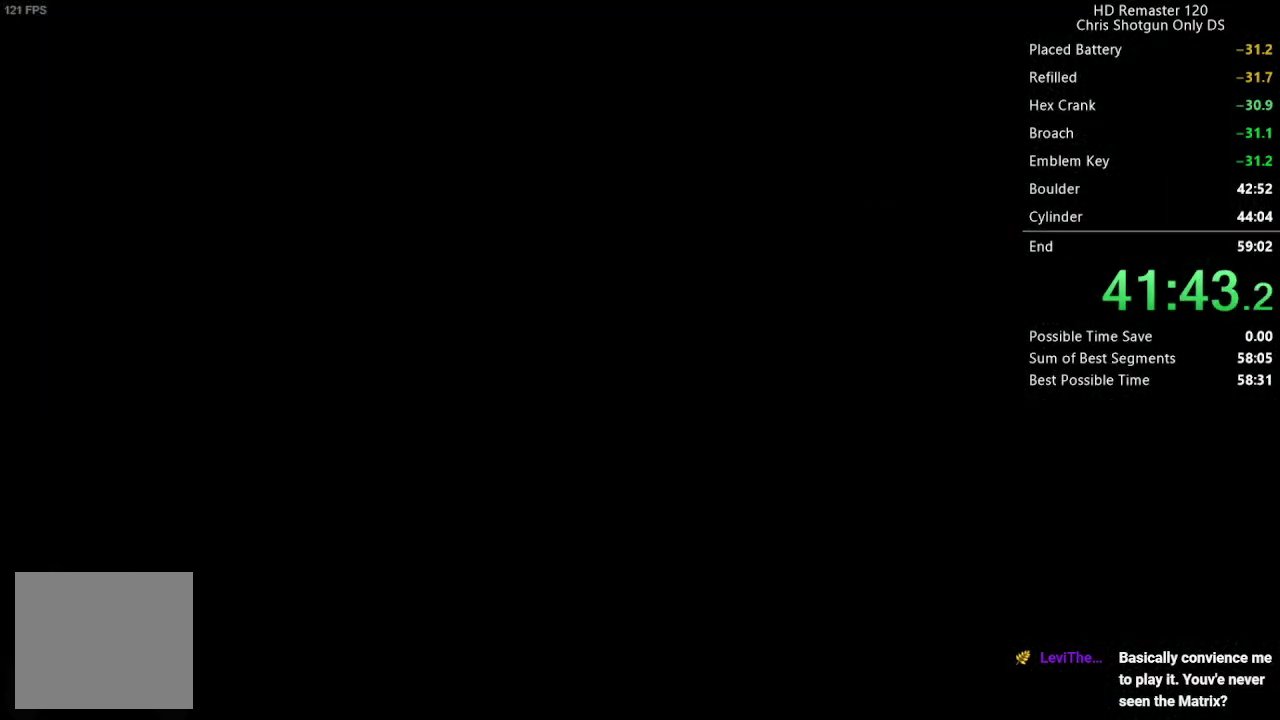
{"buttons": [], "left_stick": "left", "right_stick": "center", "events": [[350, "left_stick", "left"]]}
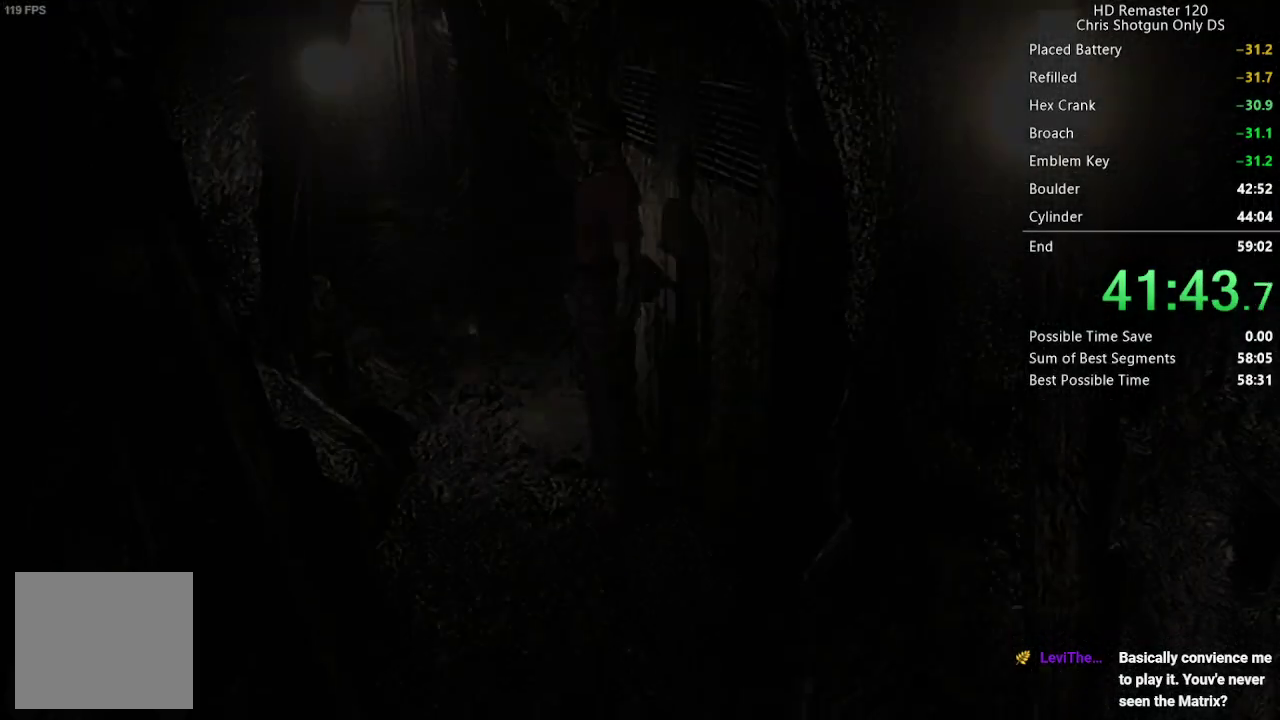
{"buttons": [], "left_stick": "up-left", "right_stick": "center", "events": [[400, "left_stick", "up-left"]]}
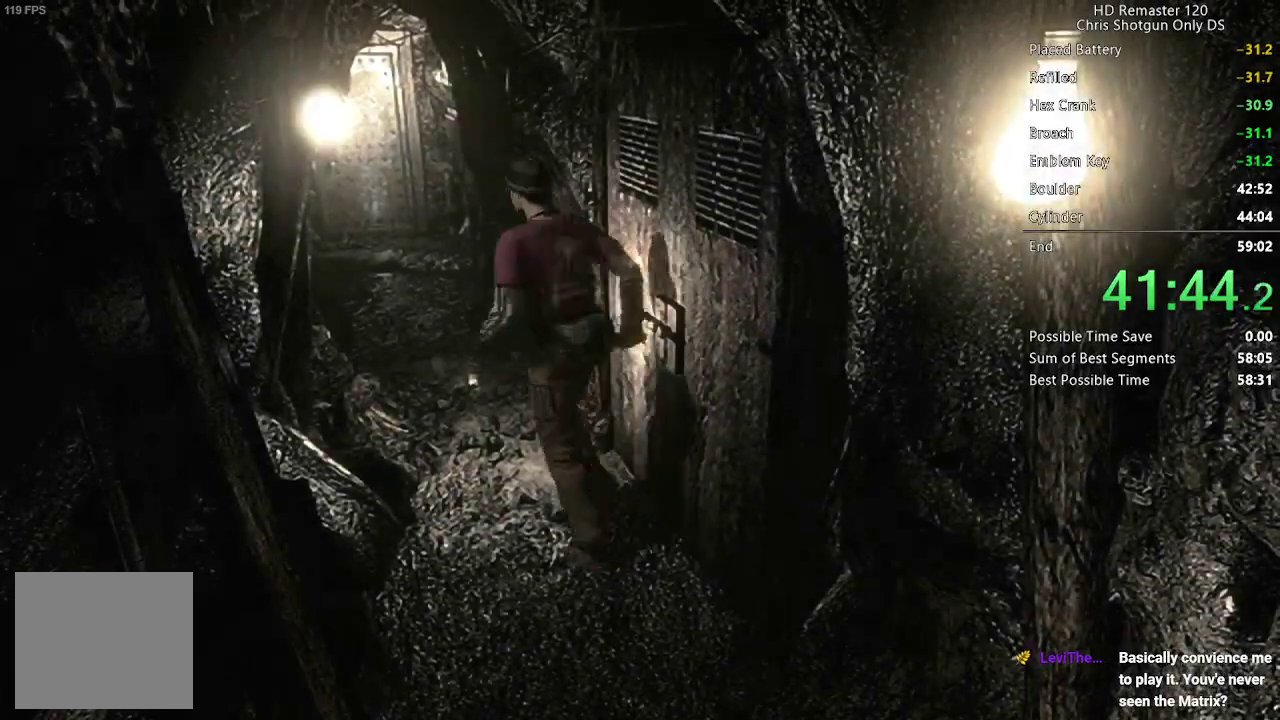
{"buttons": [], "left_stick": "up", "right_stick": "center", "events": [[283, "left_stick", "up"]]}
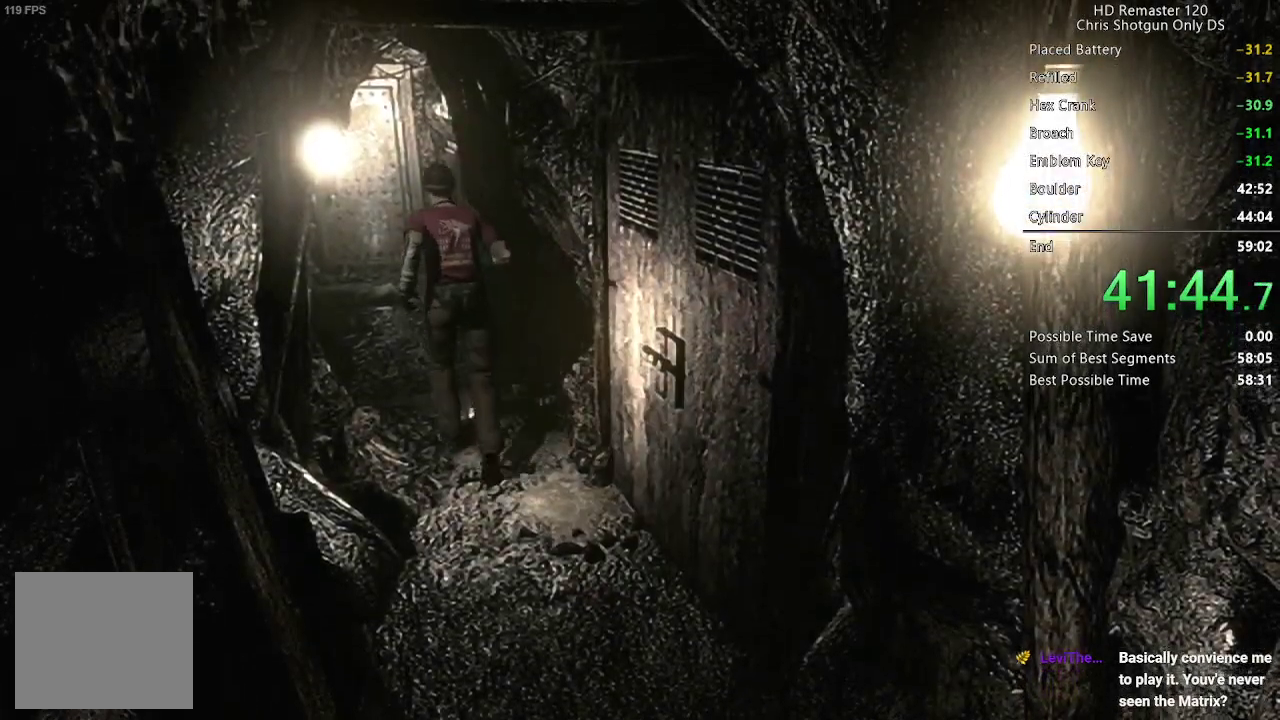
{"buttons": [], "left_stick": "up", "right_stick": "center", "events": []}
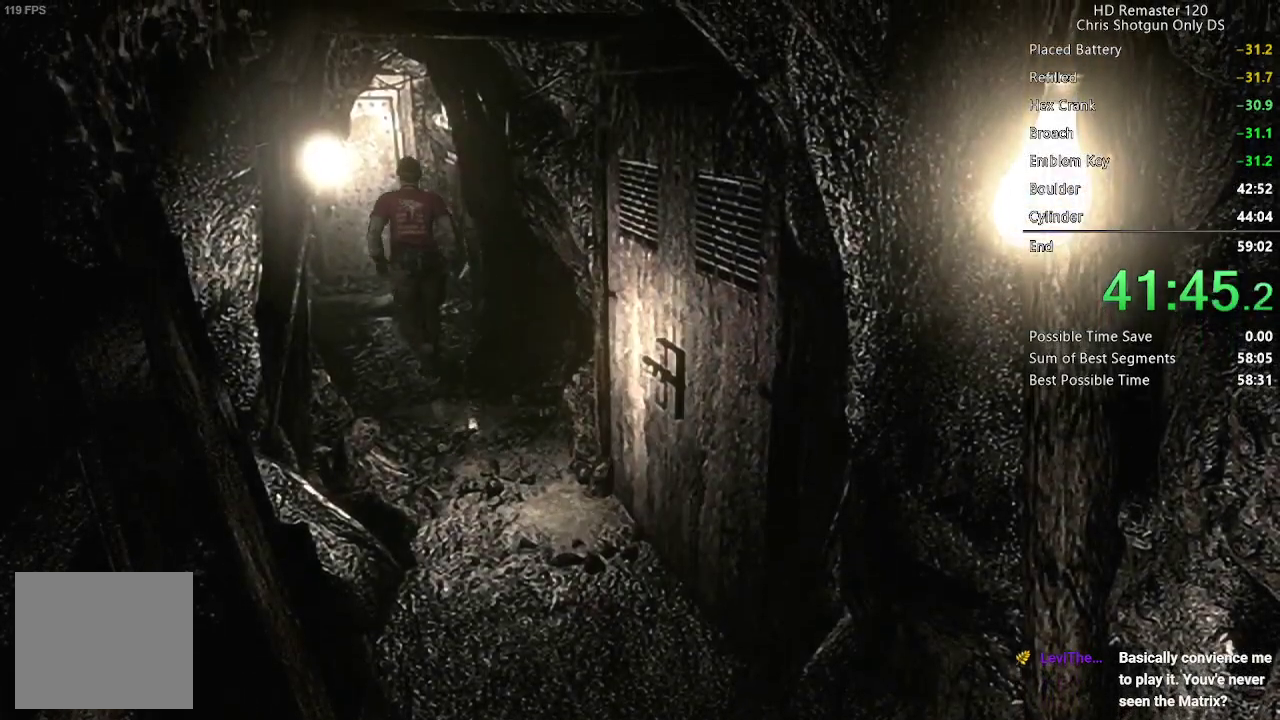
{"buttons": [], "left_stick": "up", "right_stick": "center", "events": []}
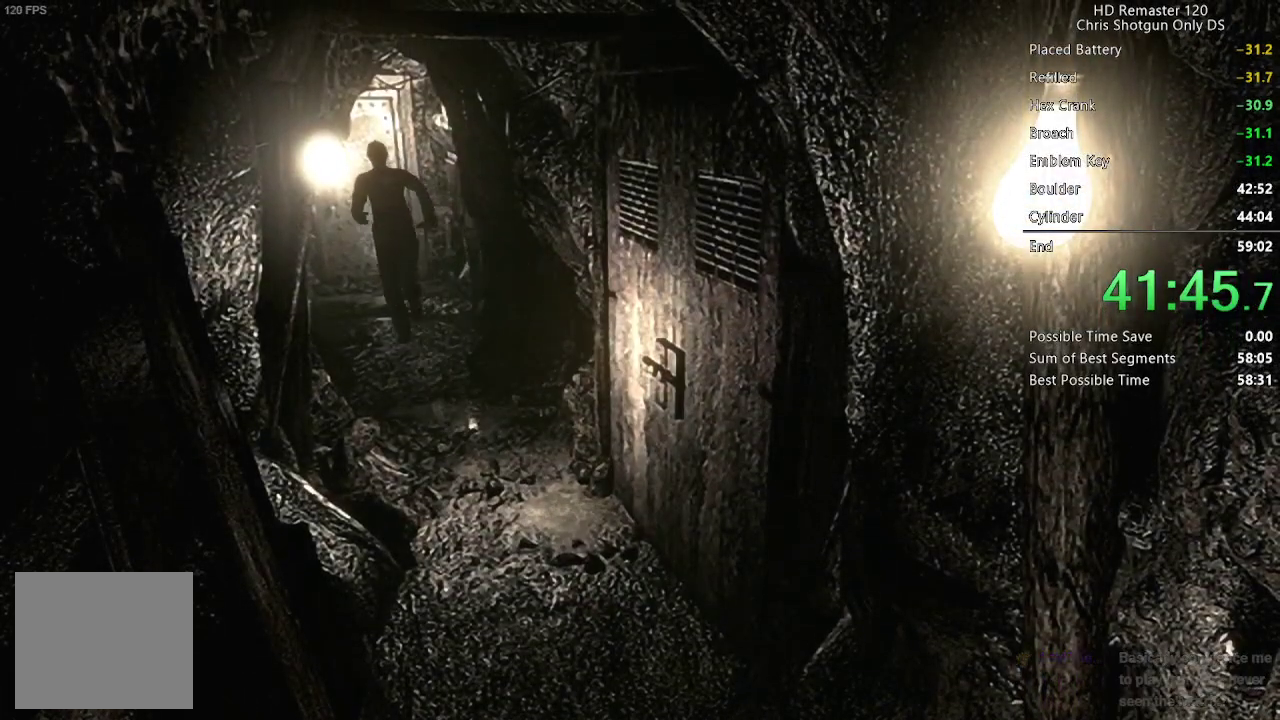
{"buttons": [], "left_stick": "up", "right_stick": "center", "events": []}
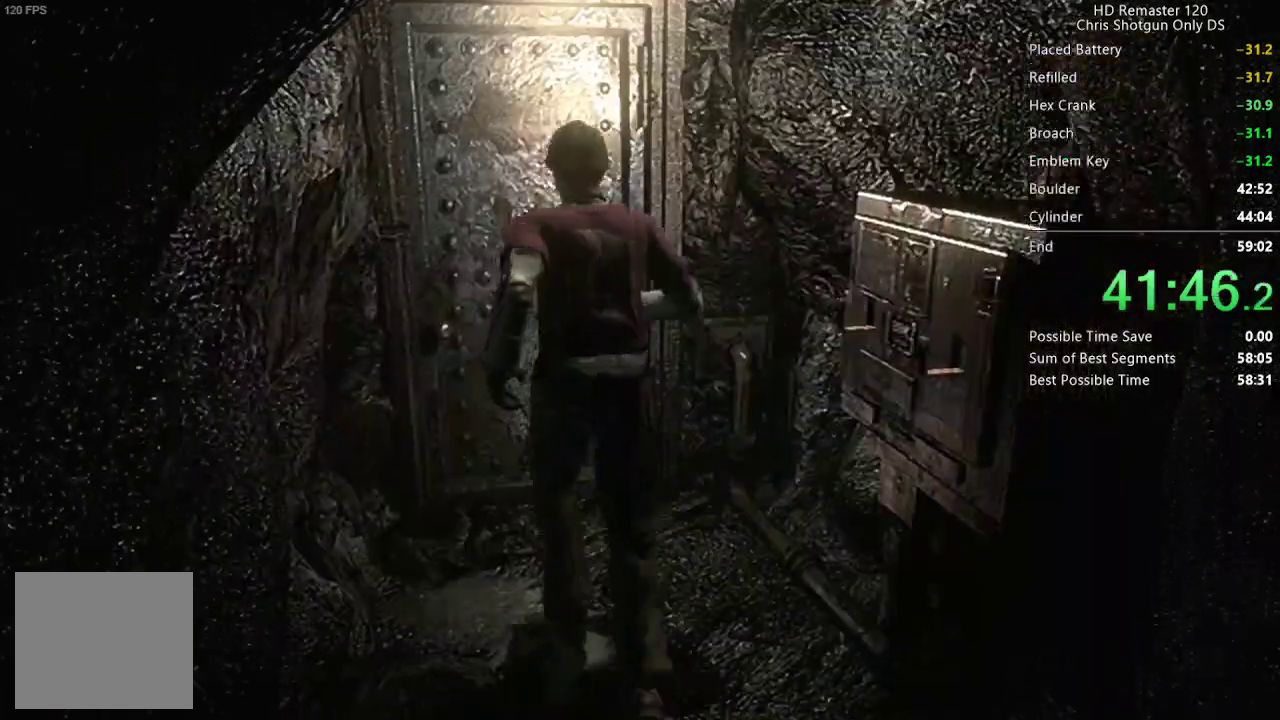
{"buttons": [], "left_stick": "up", "right_stick": "center", "events": [[67, "A", "down"], [500, "A", "up"]]}
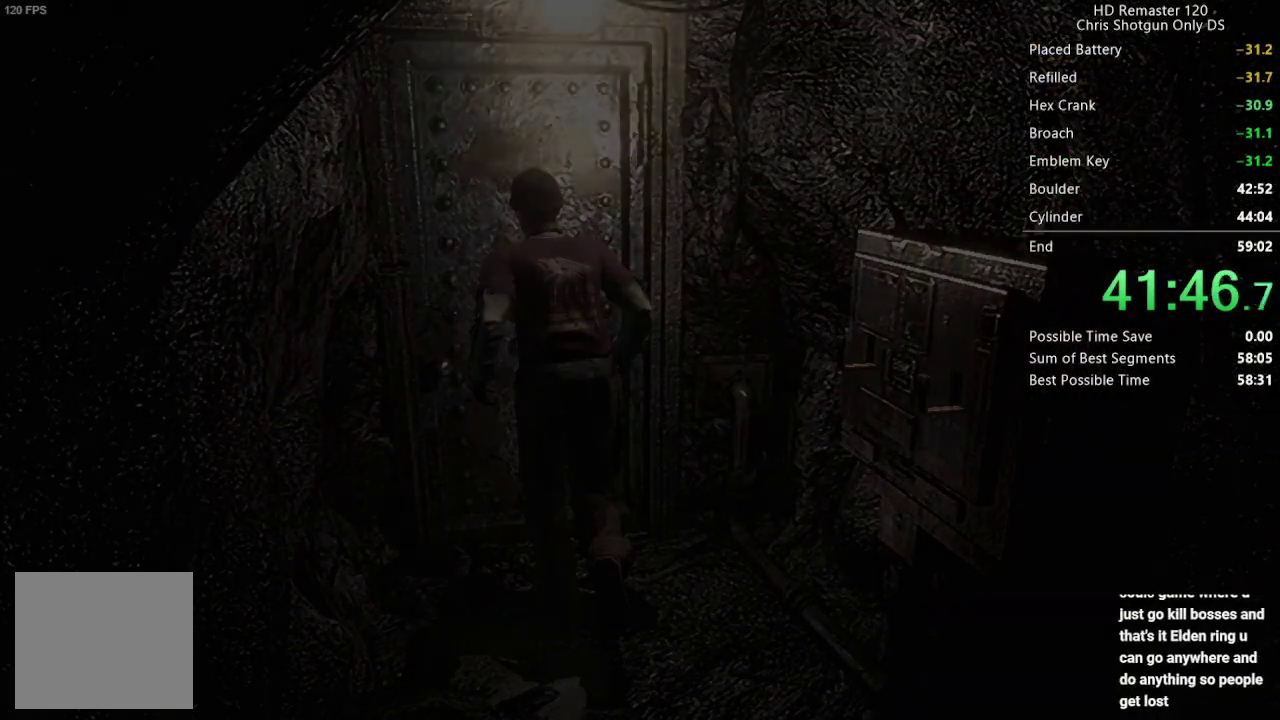
{"buttons": [], "left_stick": "center", "right_stick": "center", "events": [[100, "left_stick", "center"]]}
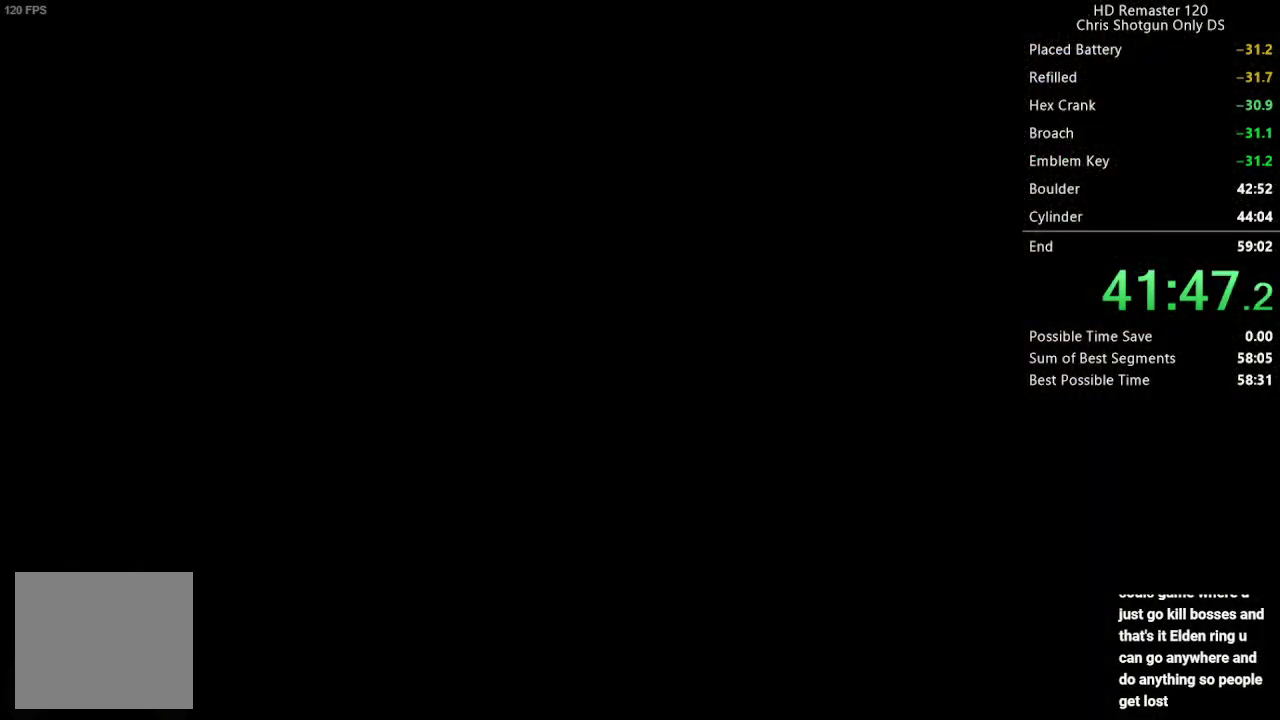
{"buttons": ["X", "DPAD_UP", "DPAD_RIGHT"], "left_stick": "center", "right_stick": "center", "events": [[383, "DPAD_RIGHT", "down"], [383, "DPAD_UP", "down"], [383, "X", "down"]]}
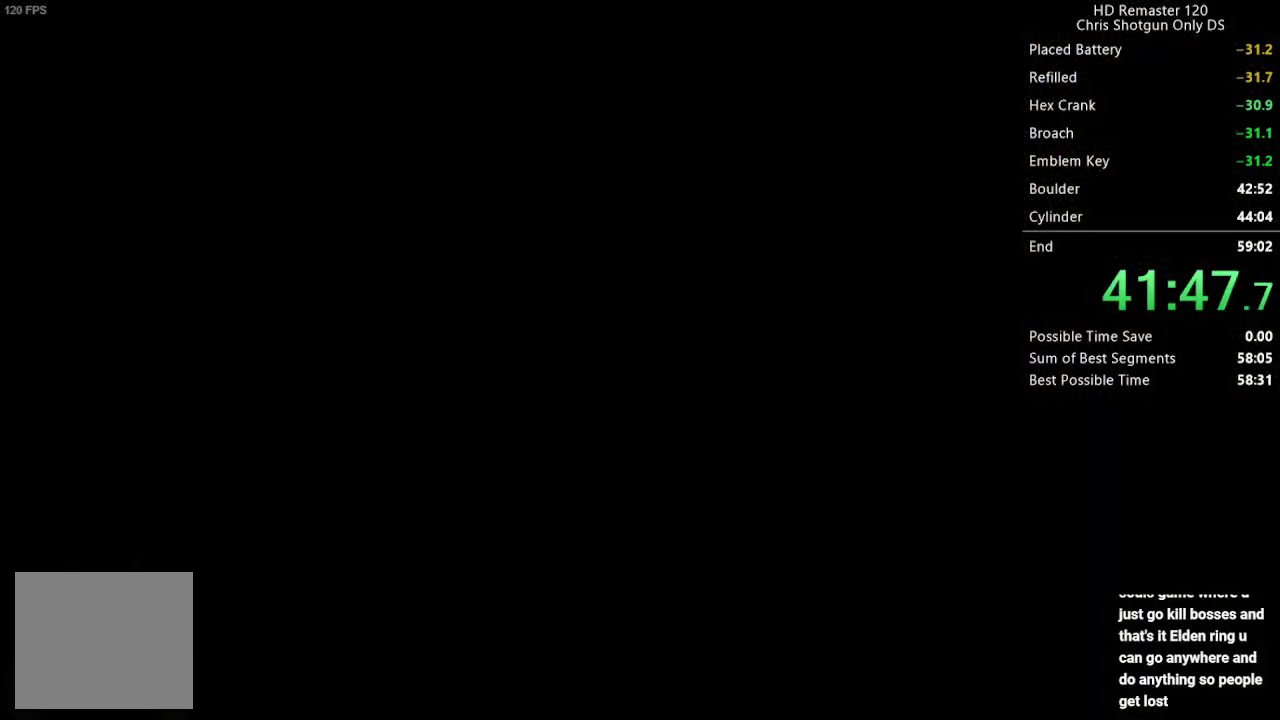
{"buttons": ["X", "DPAD_UP", "DPAD_RIGHT"], "left_stick": "center", "right_stick": "center", "events": []}
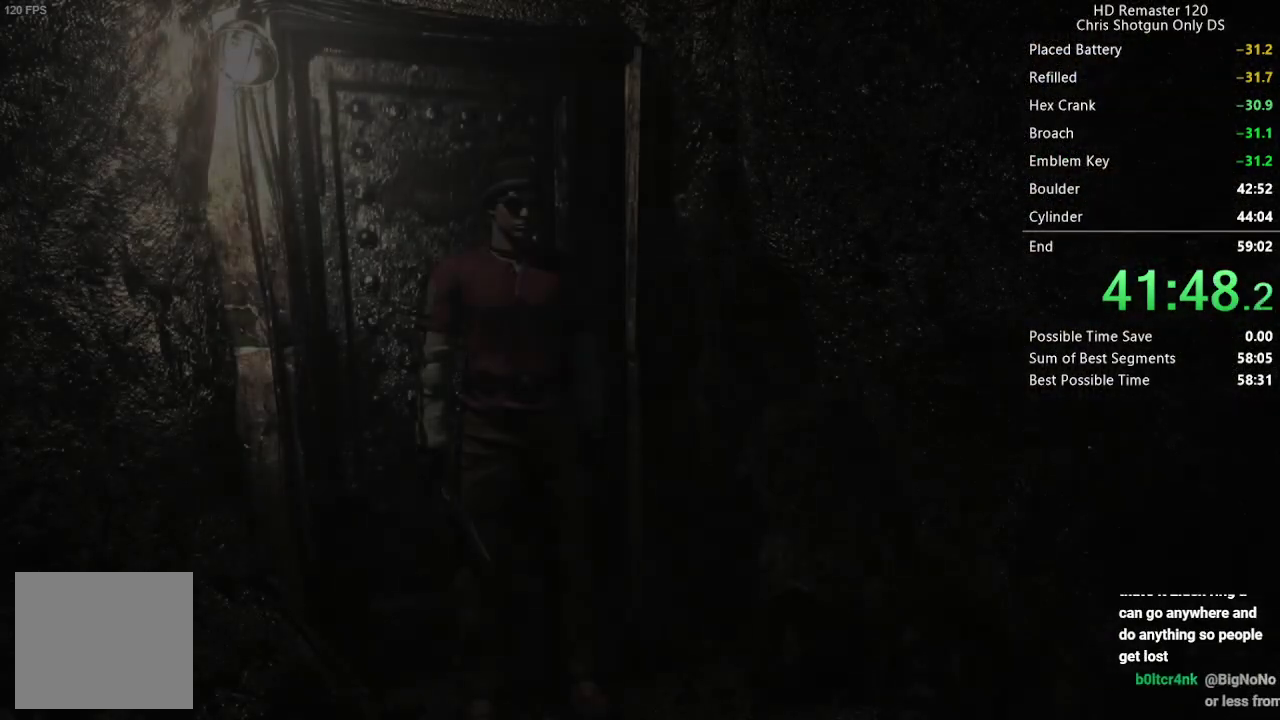
{"buttons": ["X", "DPAD_UP", "DPAD_RIGHT"], "left_stick": "center", "right_stick": "center", "events": []}
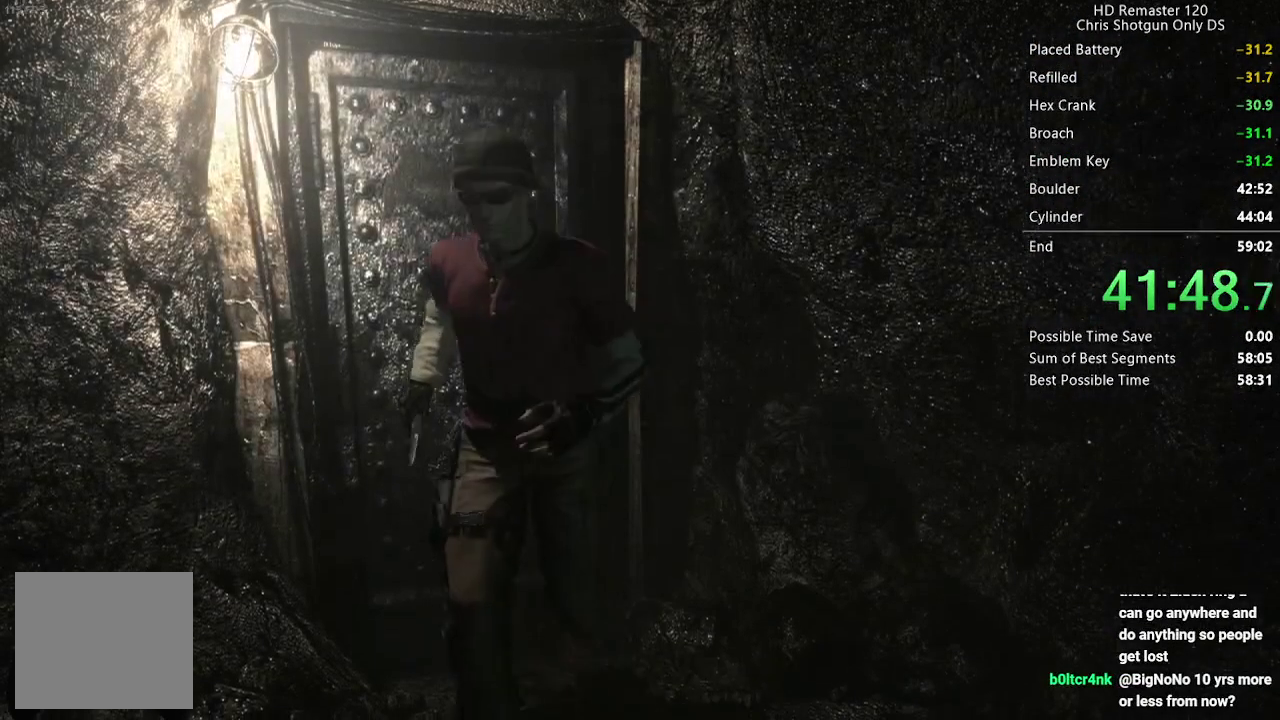
{"buttons": ["X", "DPAD_UP"], "left_stick": "center", "right_stick": "center", "events": [[250, "DPAD_RIGHT", "up"]]}
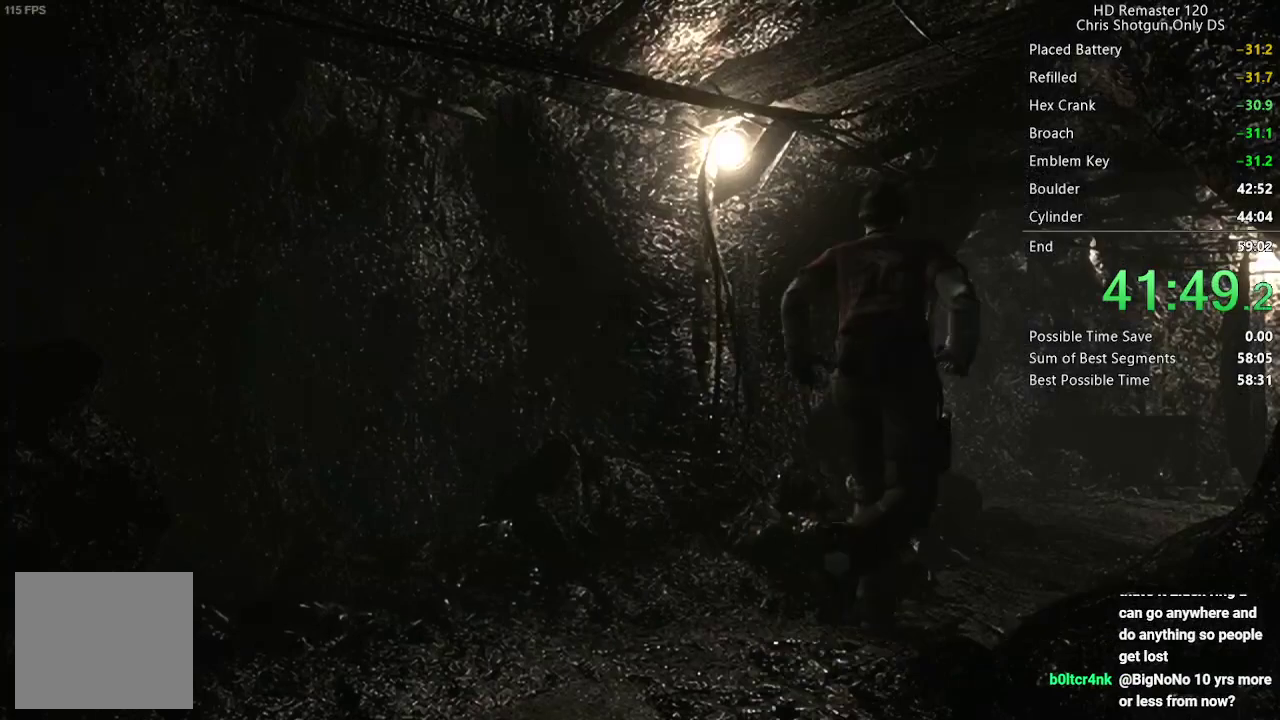
{"buttons": ["X", "DPAD_UP"], "left_stick": "center", "right_stick": "center", "events": []}